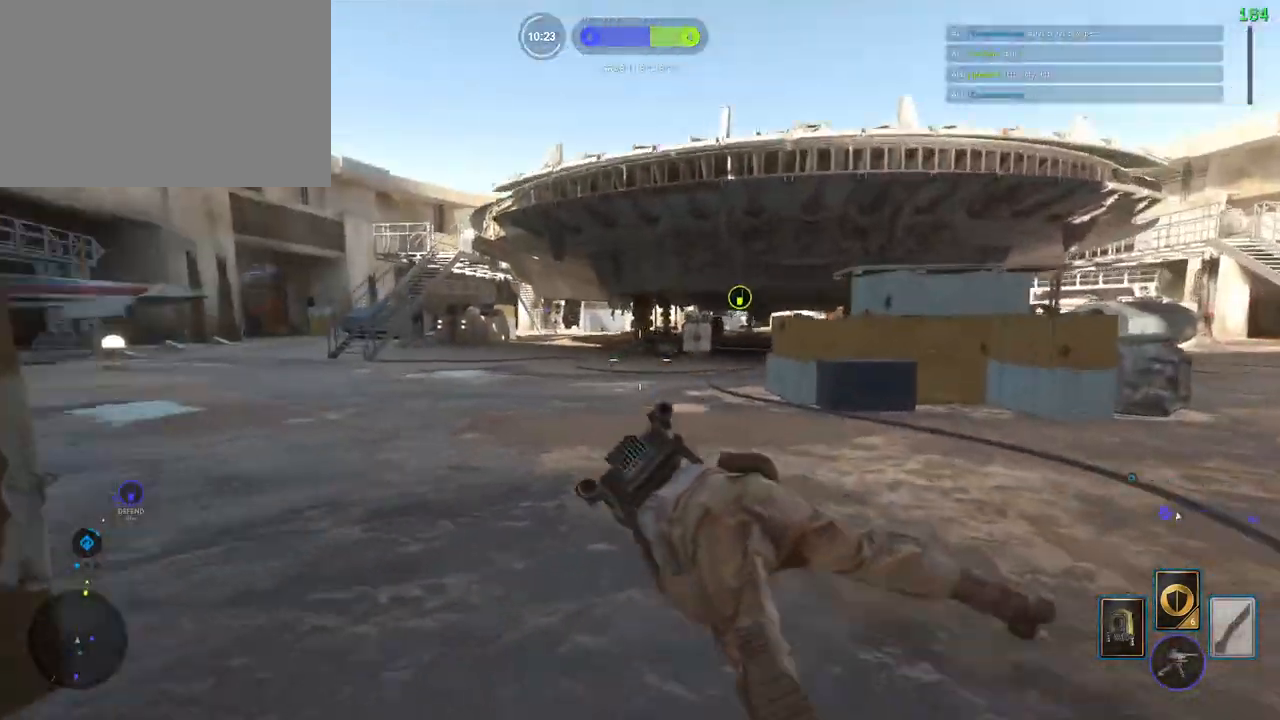
Gameplay with keyboard and mouse; each line is a JSON object with the keys and mouse buttons held at the frame after it. "events" lists presses ("down") and releases ("up") of "1", "2", "3", "4", "5", "a", "alt", "b", "c", "ctrl", "d", "e", "f", "g", "q", "r", "s", "shift", "space", "t", "tab", "v", "w", "x", "z", "mouse_left", "mouse_wheel" and "mouse_right" between this image and that frame as [ms after this image, input, new state], when the widget could be followed in between. "mouse_left", "mouse_wheel", "mouse_right" = the "left", "wheel", "right" buttons of the "mouse" list. No other keys are recorded. "wheel" means that the mouse wheel is clicked or scrolled. Mouse movement is not recorded.
{"keys": ["a", "shift", "w"], "mouse": [], "events": [[117, "d", "down"], [267, "a", "down"], [267, "shift", "down"], [267, "w", "down"], [350, "d", "up"]]}
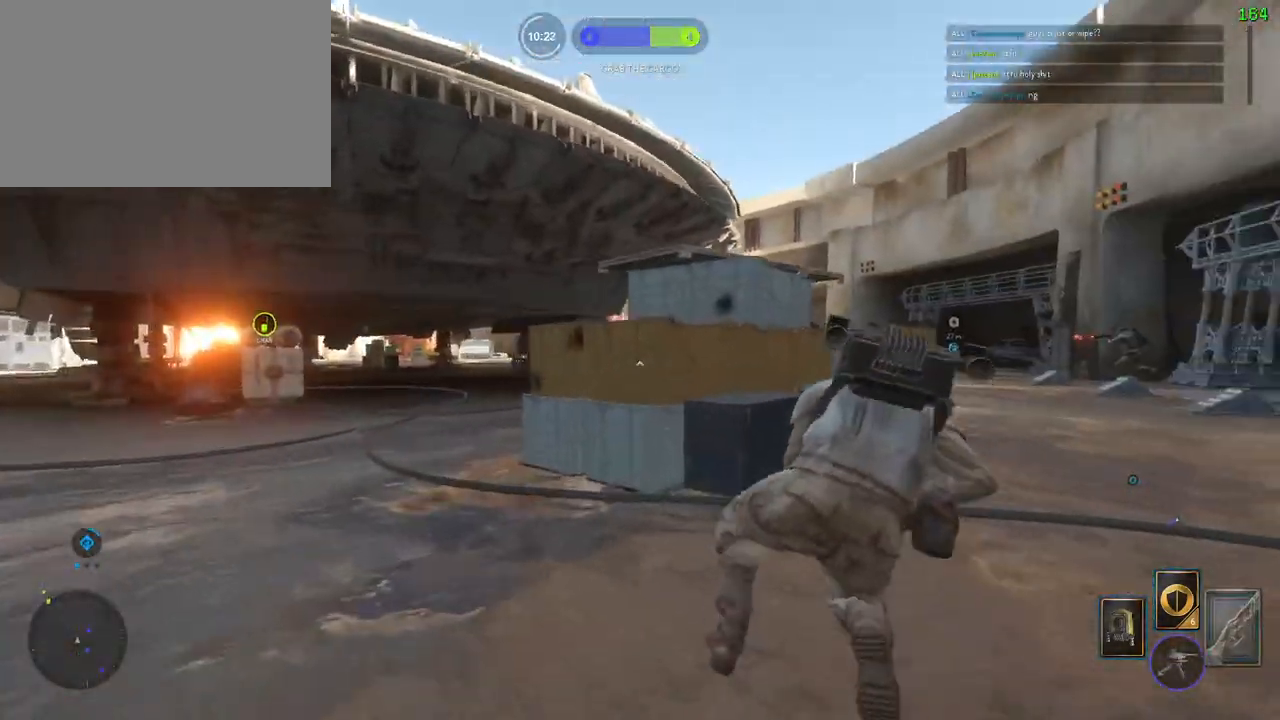
{"keys": ["d"], "mouse": [], "events": [[167, "a", "up"], [167, "d", "down"], [167, "shift", "up"], [400, "w", "up"]]}
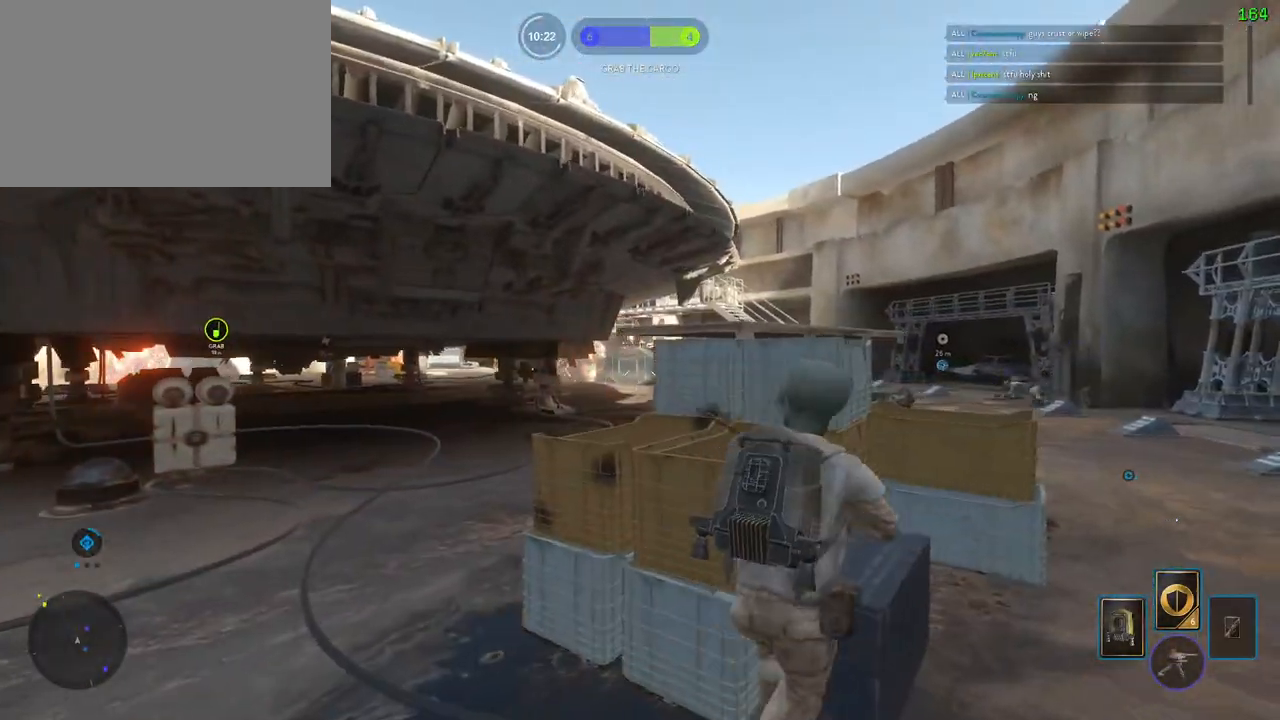
{"keys": ["a"], "mouse": [], "events": [[17, "a", "down"], [50, "d", "up"], [183, "d", "down"], [217, "a", "up"], [383, "a", "down"], [417, "d", "up"]]}
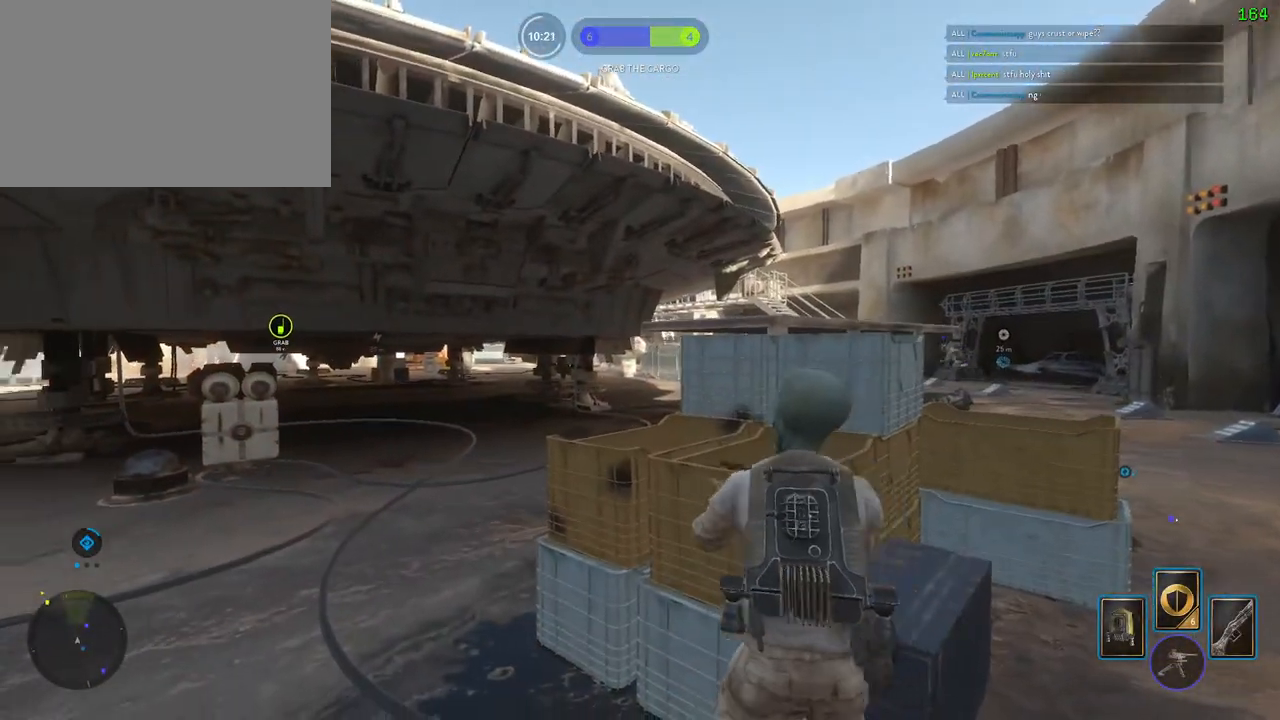
{"keys": ["a", "d"], "mouse": [], "events": [[117, "alt", "down"], [133, "alt", "up"], [200, "d", "down"], [233, "a", "up"], [500, "a", "down"]]}
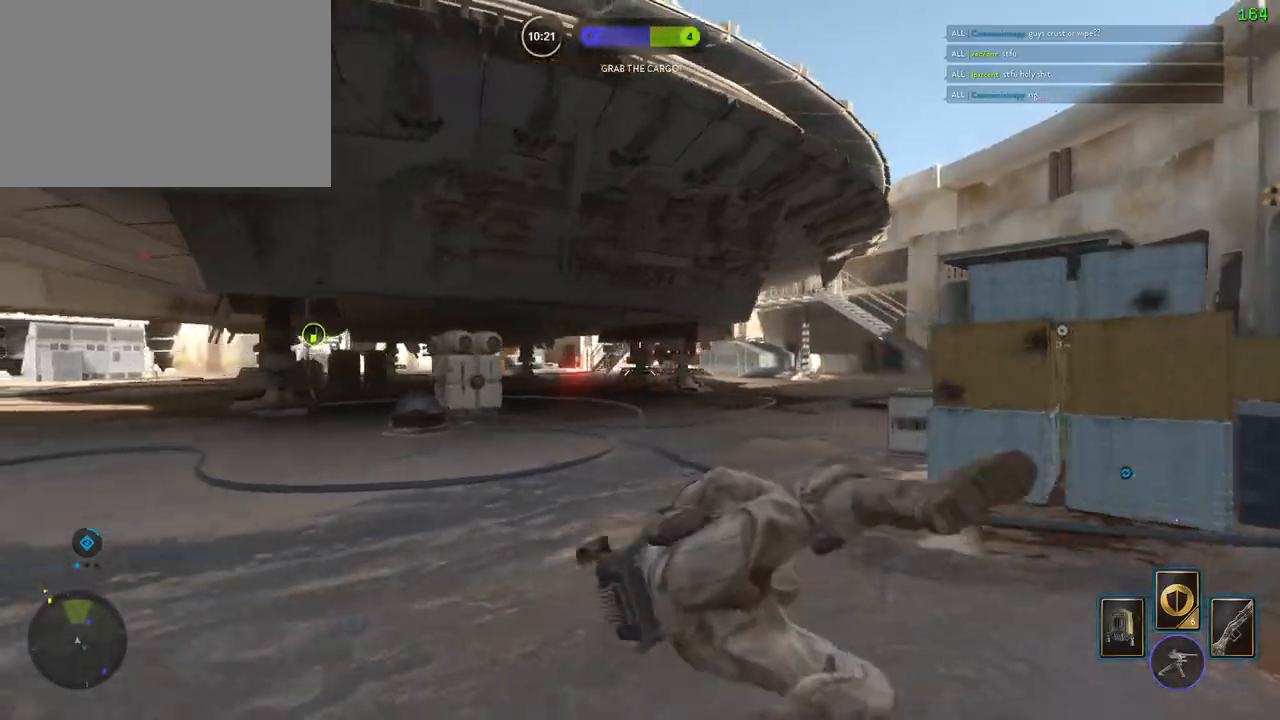
{"keys": ["a", "ctrl", "d"], "mouse": [], "events": [[50, "d", "up"], [83, "a", "up"], [200, "a", "down"], [367, "ctrl", "down"], [467, "d", "down"]]}
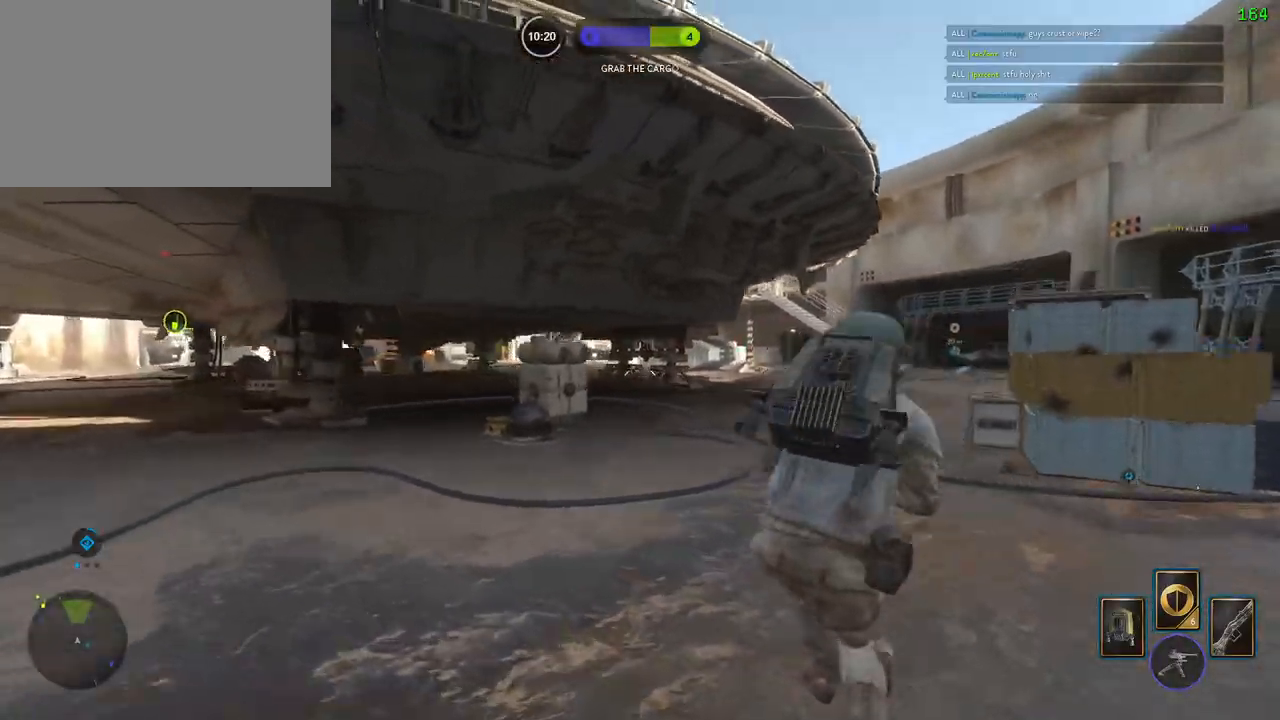
{"keys": ["d", "w"], "mouse": ["left"], "events": [[33, "mouse_left", "down"], [83, "a", "up"], [217, "ctrl", "up"], [283, "mouse_left", "up"], [350, "mouse_left", "down"], [383, "w", "down"]]}
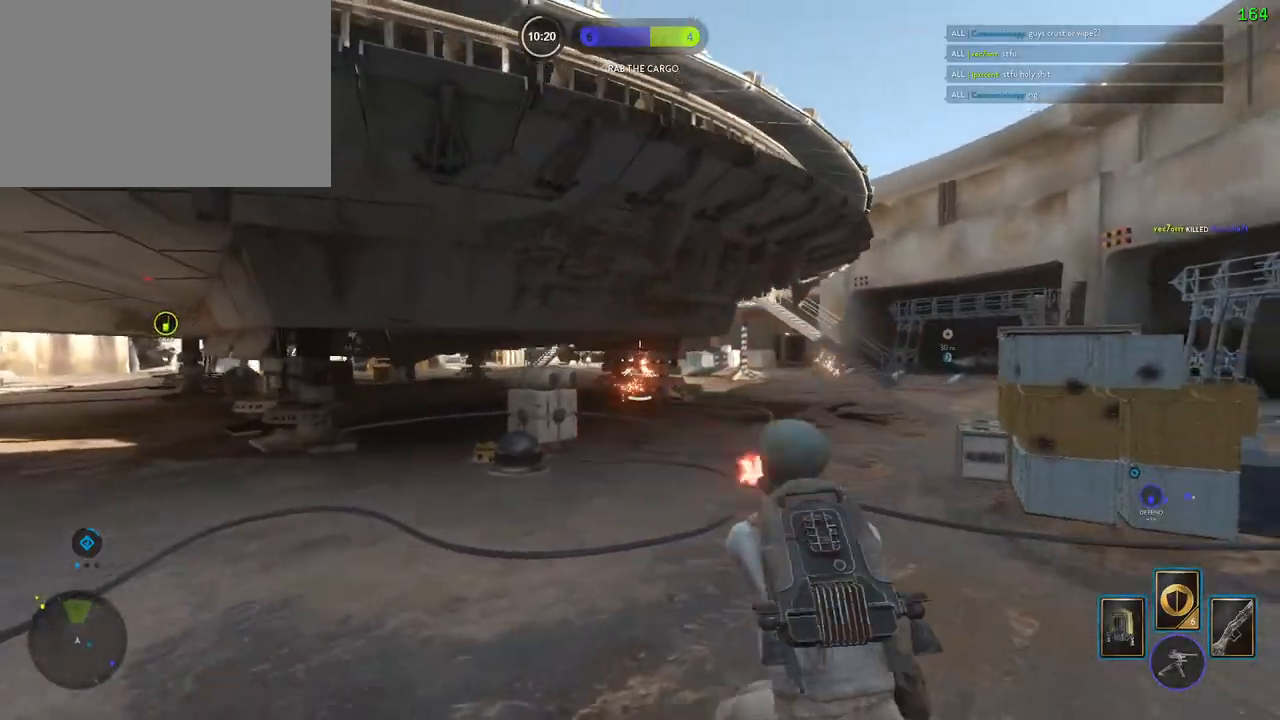
{"keys": ["d"], "mouse": [], "events": [[50, "w", "up"], [67, "alt", "down"], [100, "mouse_left", "up"], [467, "alt", "up"]]}
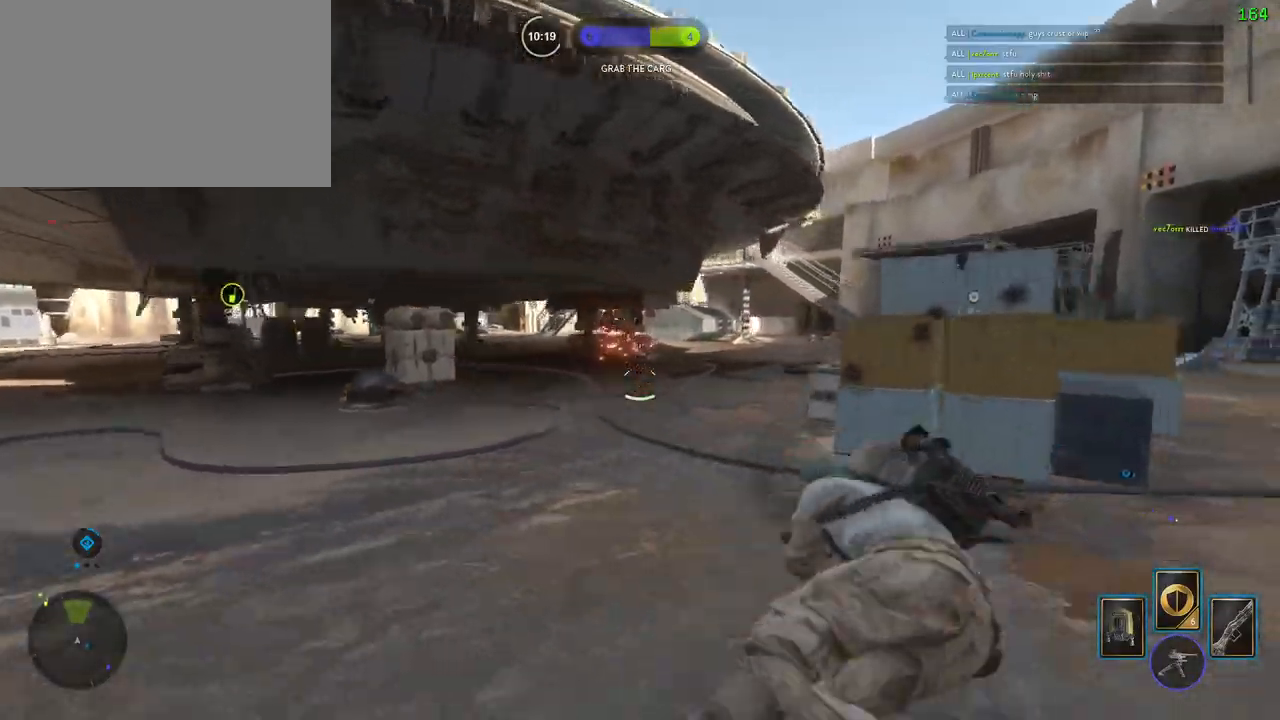
{"keys": [], "mouse": [], "events": [[100, "space", "down"], [117, "d", "up"], [233, "space", "up"], [333, "mouse_left", "down"], [383, "mouse_left", "up"]]}
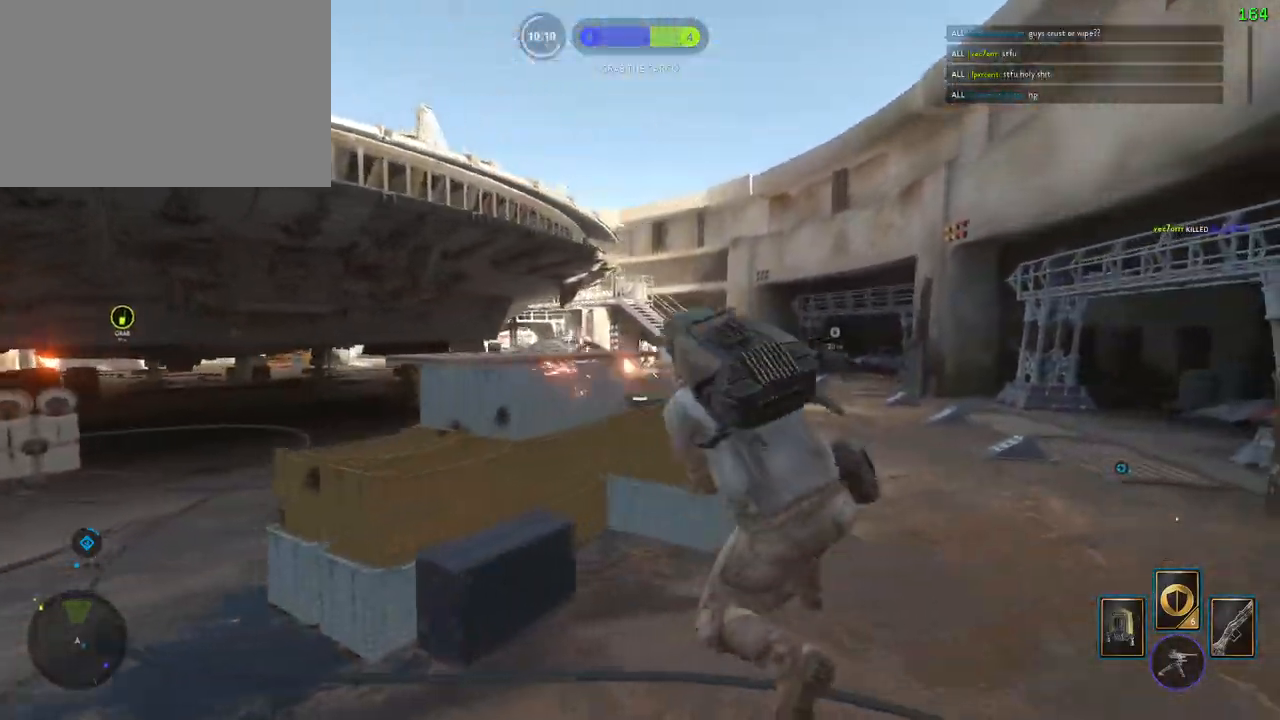
{"keys": ["a", "ctrl"], "mouse": ["left"]}
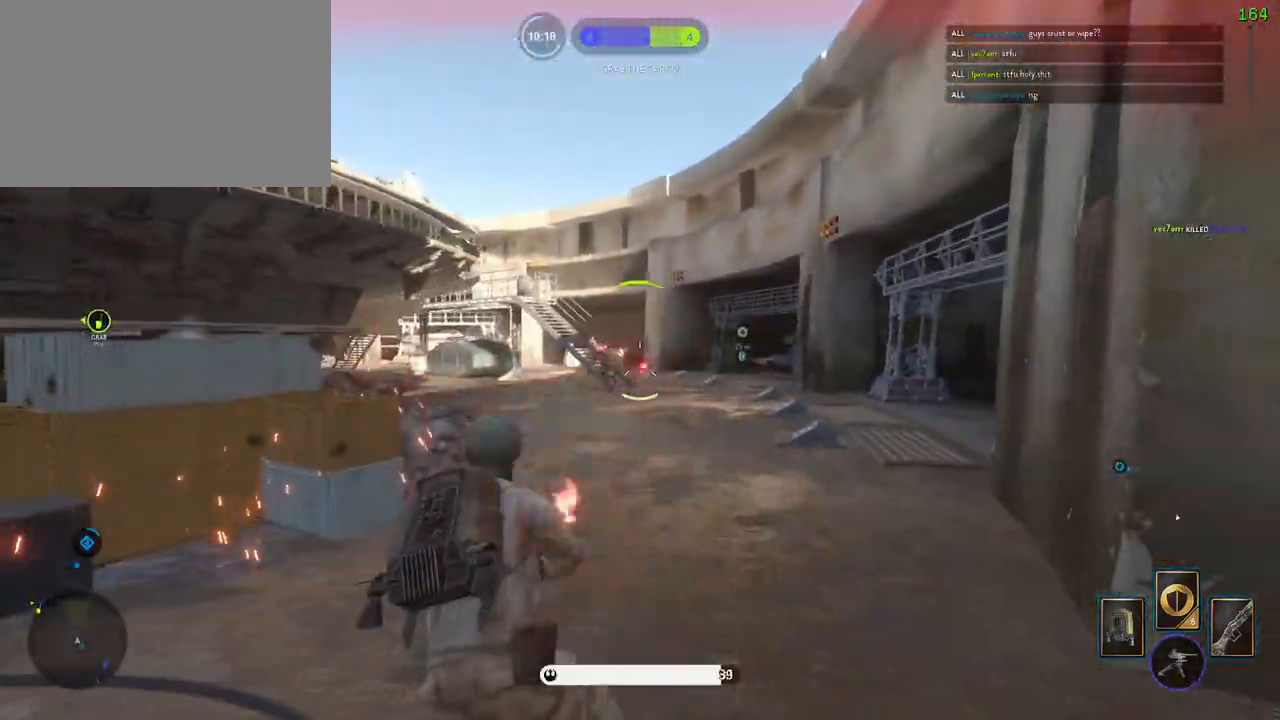
{"keys": ["a"], "mouse": [], "events": [[17, "mouse_left", "up"], [67, "mouse_left", "down"], [167, "ctrl", "up"], [167, "mouse_left", "up"], [217, "mouse_left", "down"], [283, "e", "down"], [367, "e", "up"], [467, "mouse_left", "up"]]}
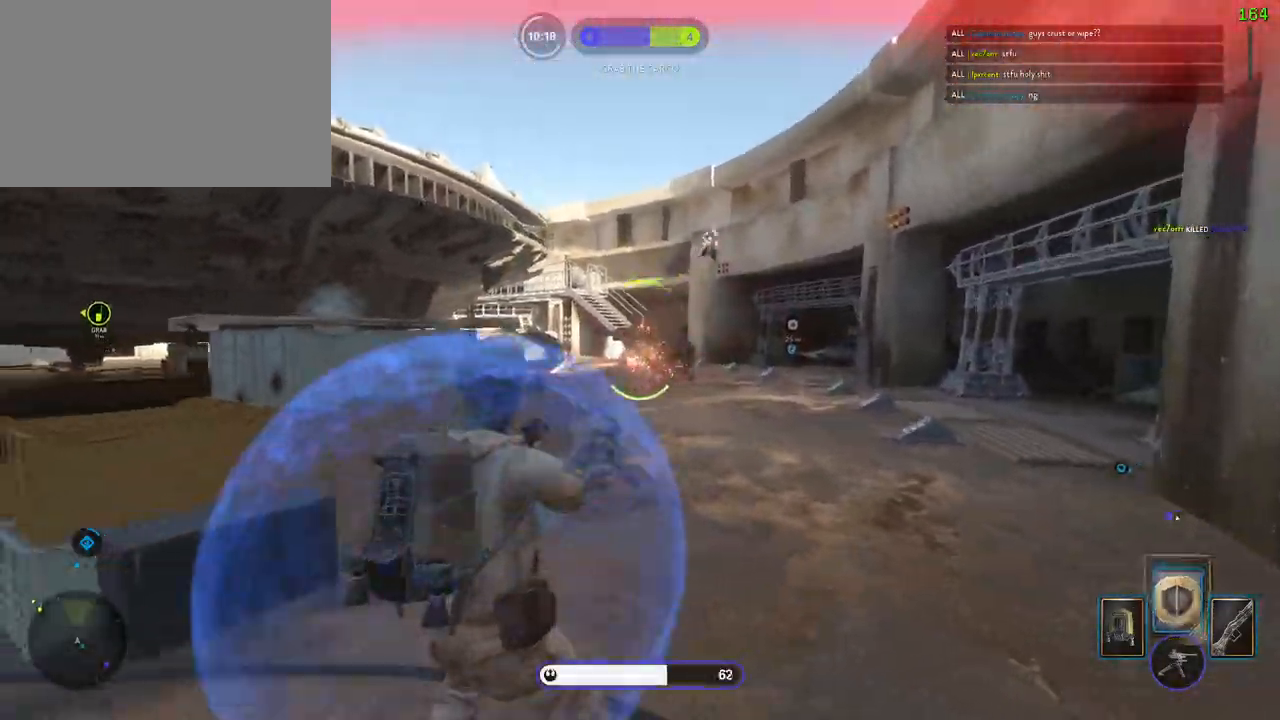
{"keys": ["d", "shift", "space", "w"], "mouse": [], "events": [[17, "d", "down"], [33, "a", "up"], [133, "alt", "down"], [317, "alt", "up"], [400, "shift", "down"], [417, "w", "down"], [483, "space", "down"]]}
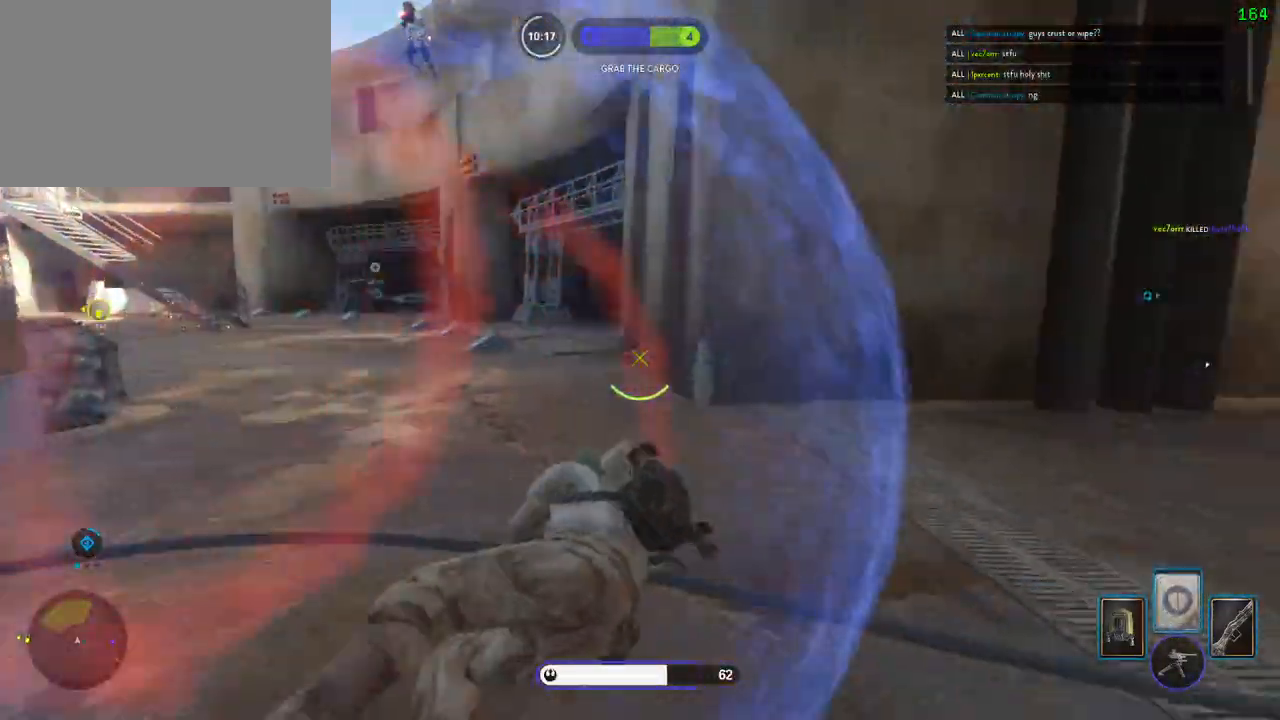
{"keys": ["d", "shift", "w"], "mouse": [], "events": [[100, "space", "up"], [267, "a", "down"], [467, "a", "up"]]}
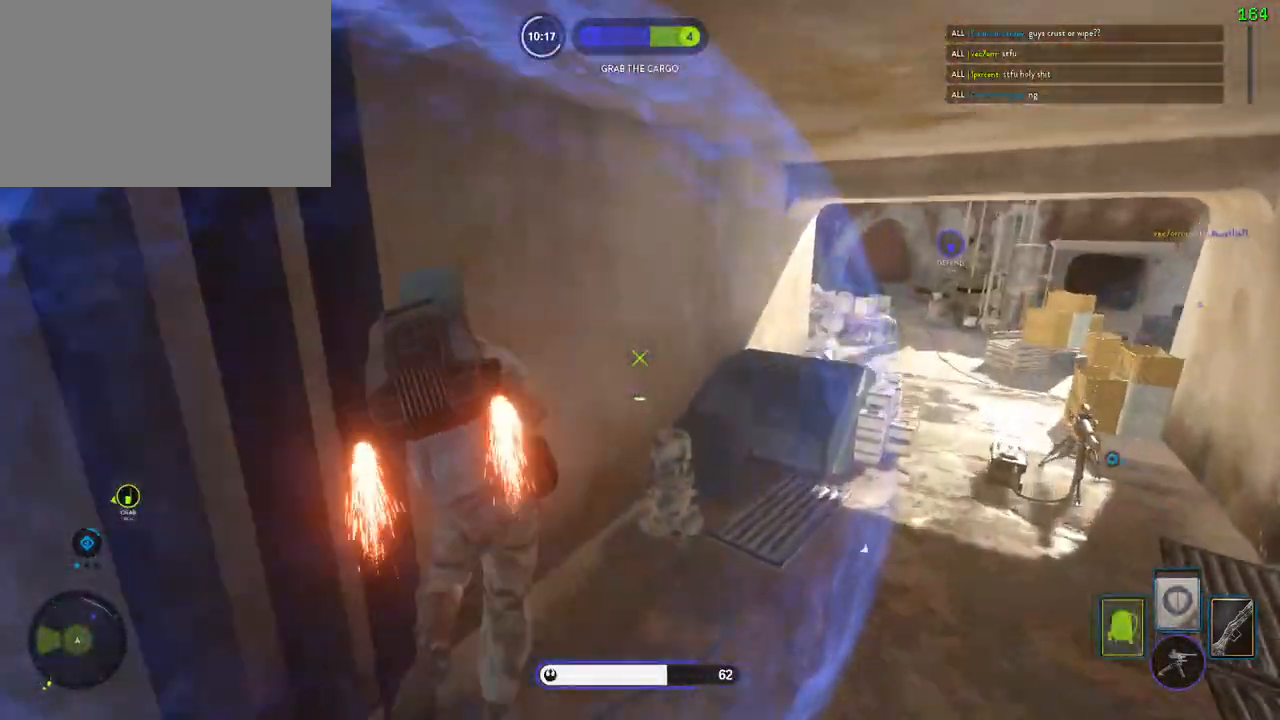
{"keys": ["d"], "mouse": [], "events": [[250, "shift", "up"], [267, "w", "up"]]}
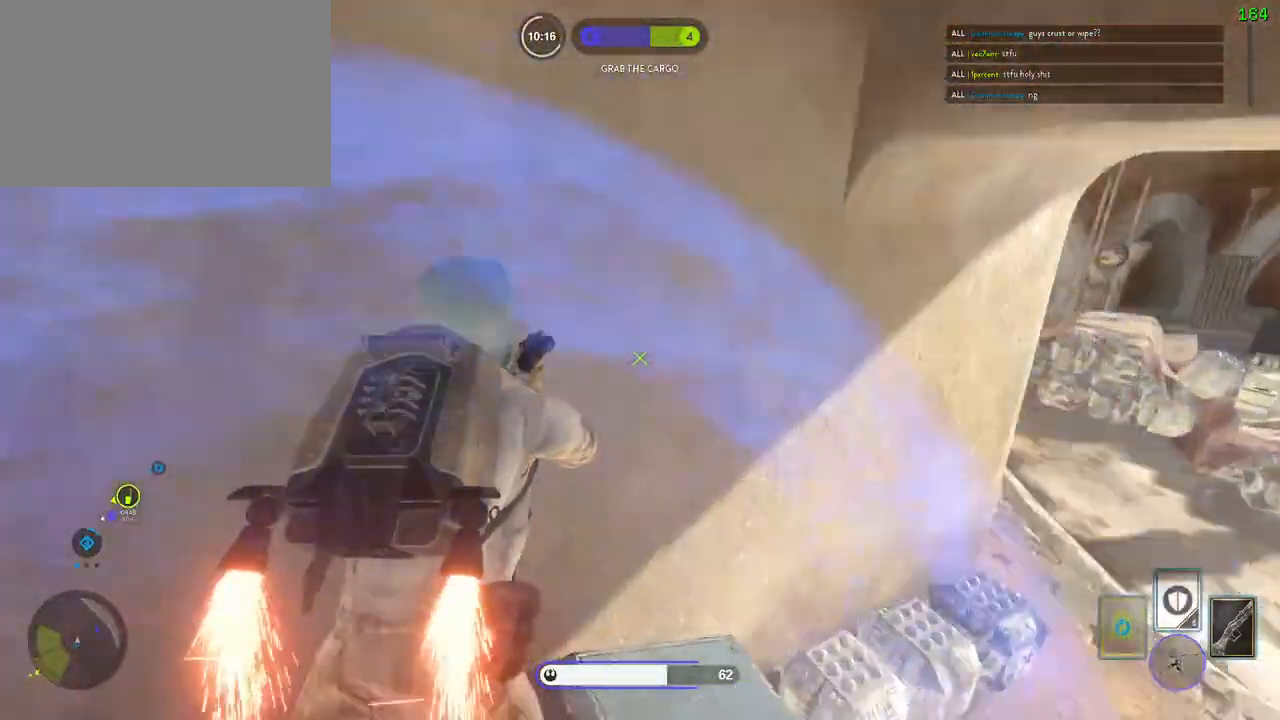
{"keys": ["e", "s"], "mouse": [], "events": [[83, "a", "down"], [83, "s", "down"], [100, "d", "up"], [133, "a", "up"], [383, "a", "down"], [433, "e", "down"], [500, "a", "up"]]}
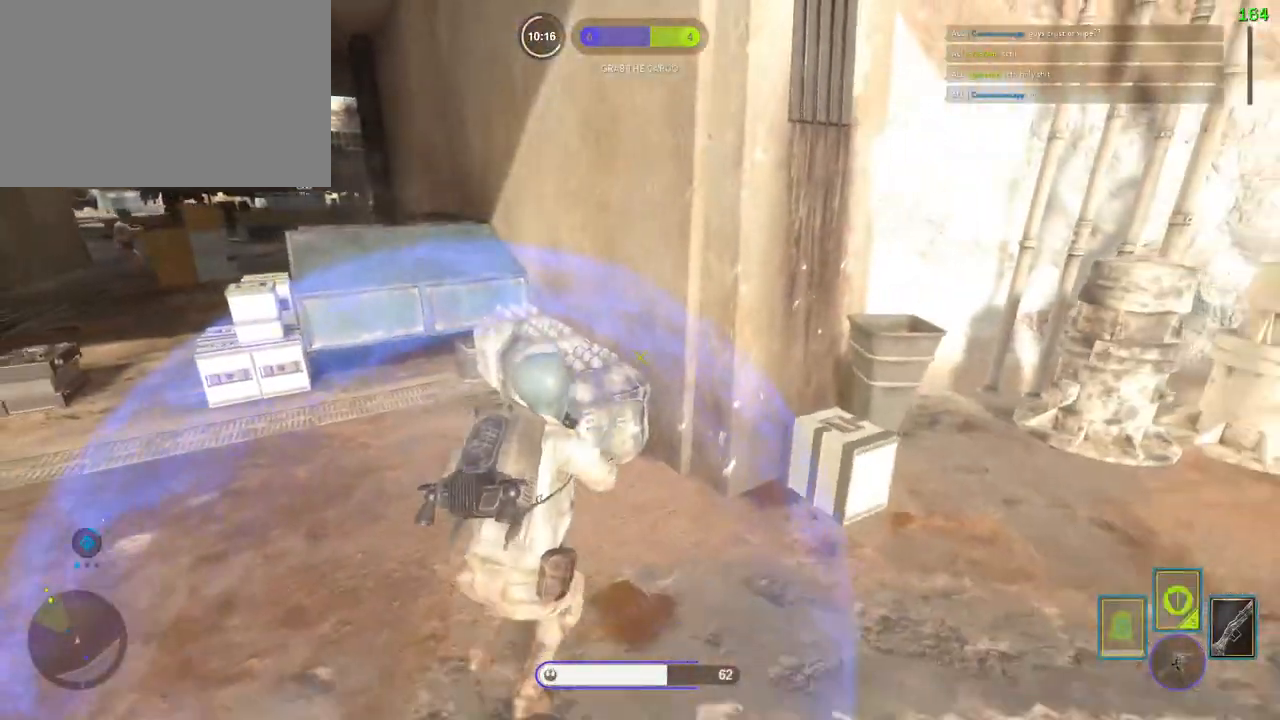
{"keys": ["d"], "mouse": [], "events": [[17, "e", "up"], [150, "s", "up"], [200, "d", "down"], [300, "alt", "down"], [500, "alt", "up"]]}
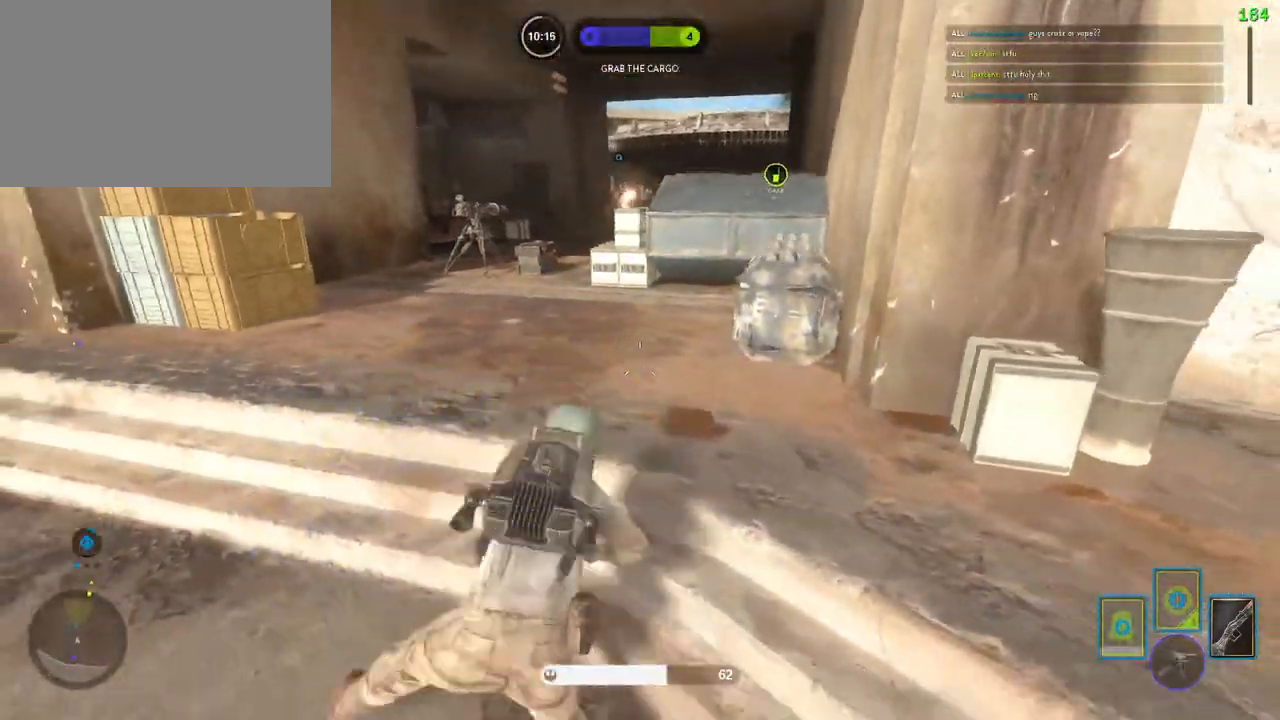
{"keys": ["a", "shift", "w"], "mouse": [], "events": [[83, "d", "up"], [150, "w", "down"], [167, "space", "down"], [167, "w", "up"], [250, "a", "down"], [267, "w", "down"], [283, "shift", "down"], [283, "space", "up"]]}
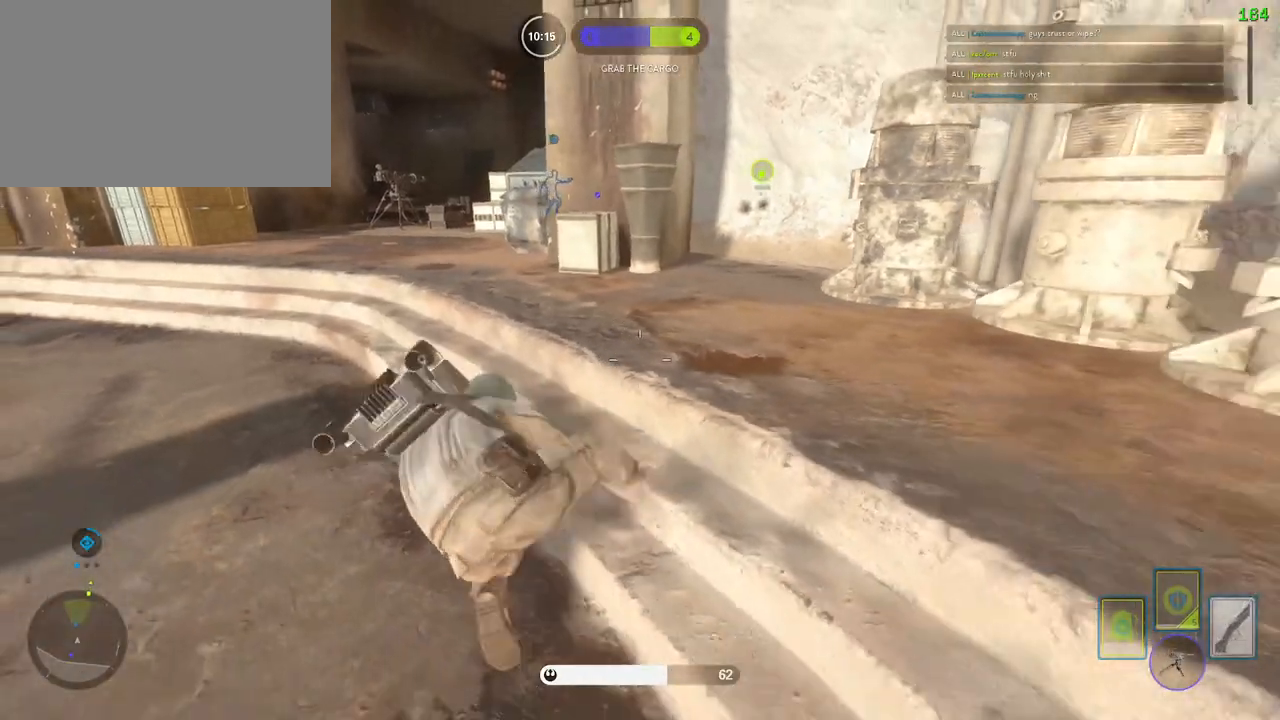
{"keys": ["a", "shift", "w"], "mouse": [], "events": [[133, "c", "down"], [200, "c", "up"], [233, "a", "up"], [233, "w", "up"], [267, "a", "down"], [267, "w", "down"]]}
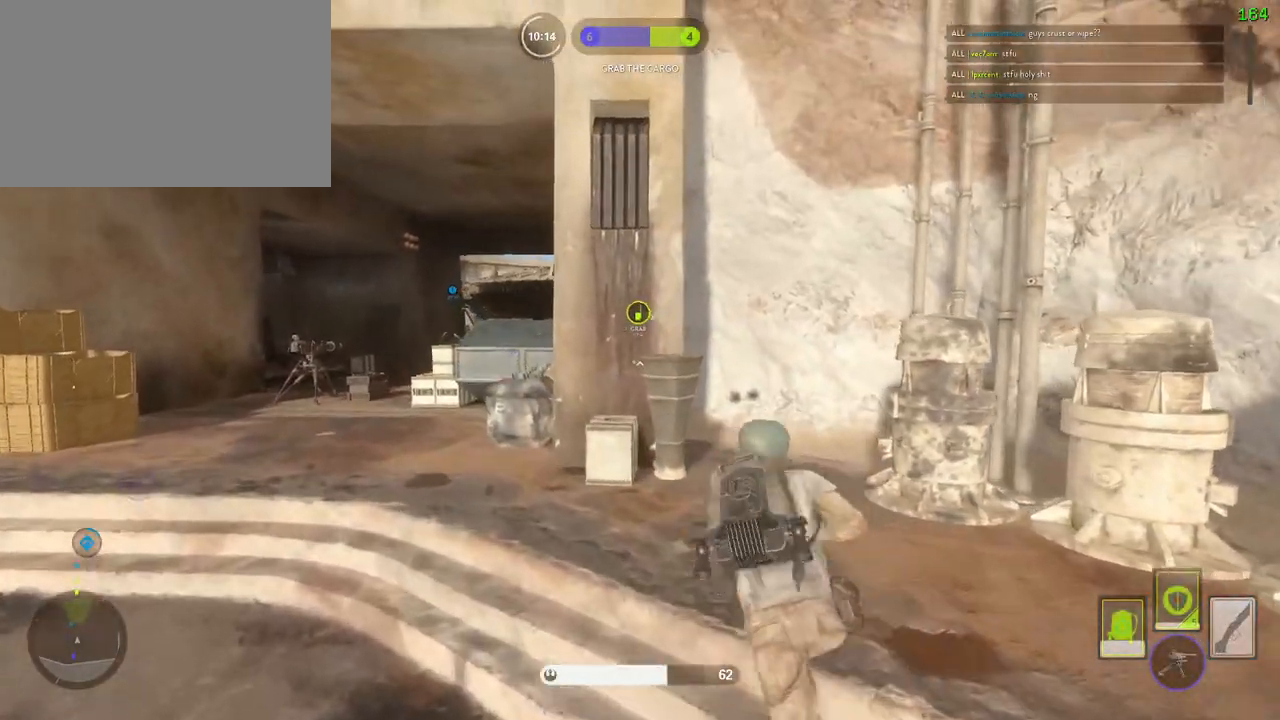
{"keys": ["a", "w"], "mouse": [], "events": [[350, "shift", "up"]]}
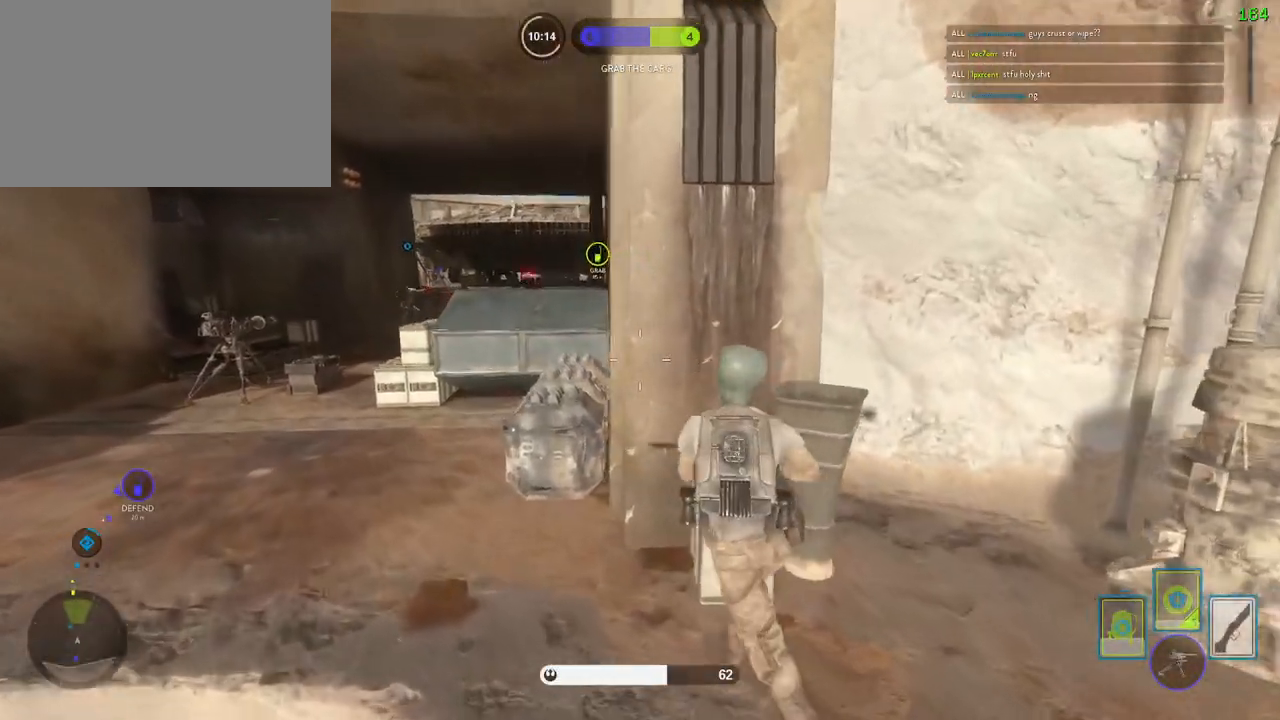
{"keys": ["d"], "mouse": [], "events": [[150, "a", "up"], [333, "w", "up"], [350, "d", "down"]]}
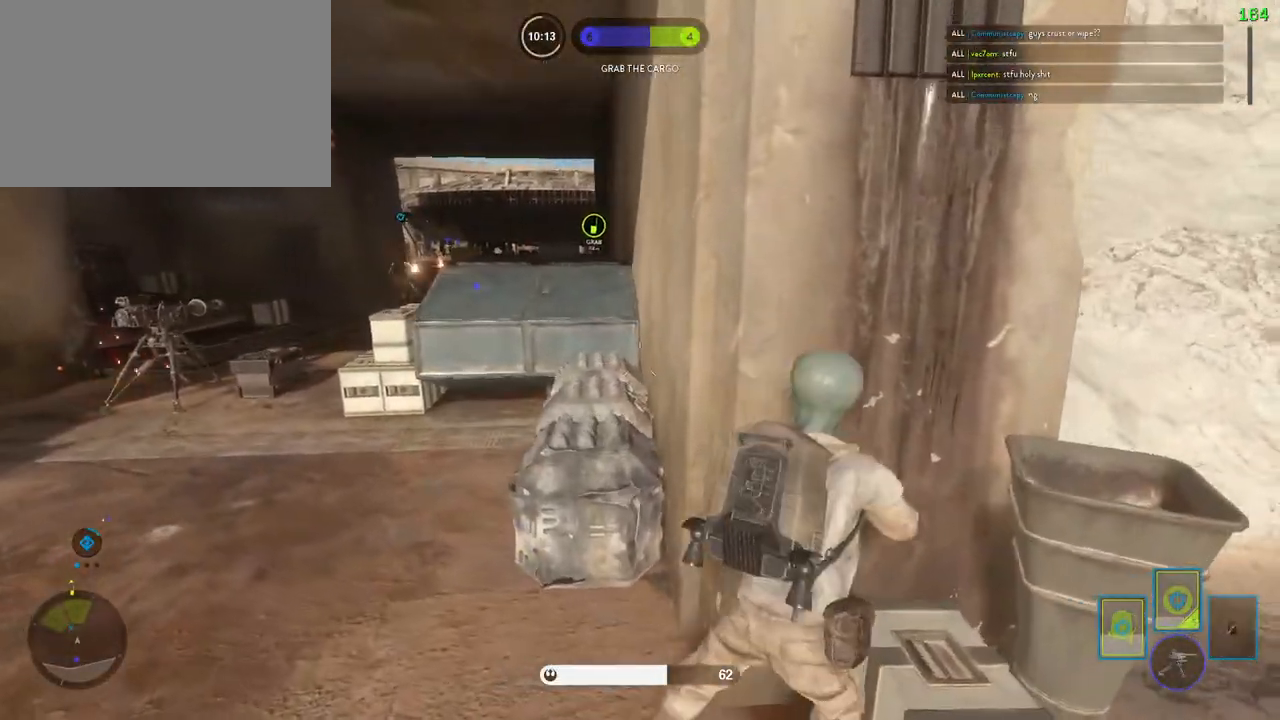
{"keys": ["a"], "mouse": [], "events": [[117, "a", "down"], [133, "d", "up"], [217, "a", "up"], [283, "d", "down"], [350, "d", "up"], [367, "a", "down"]]}
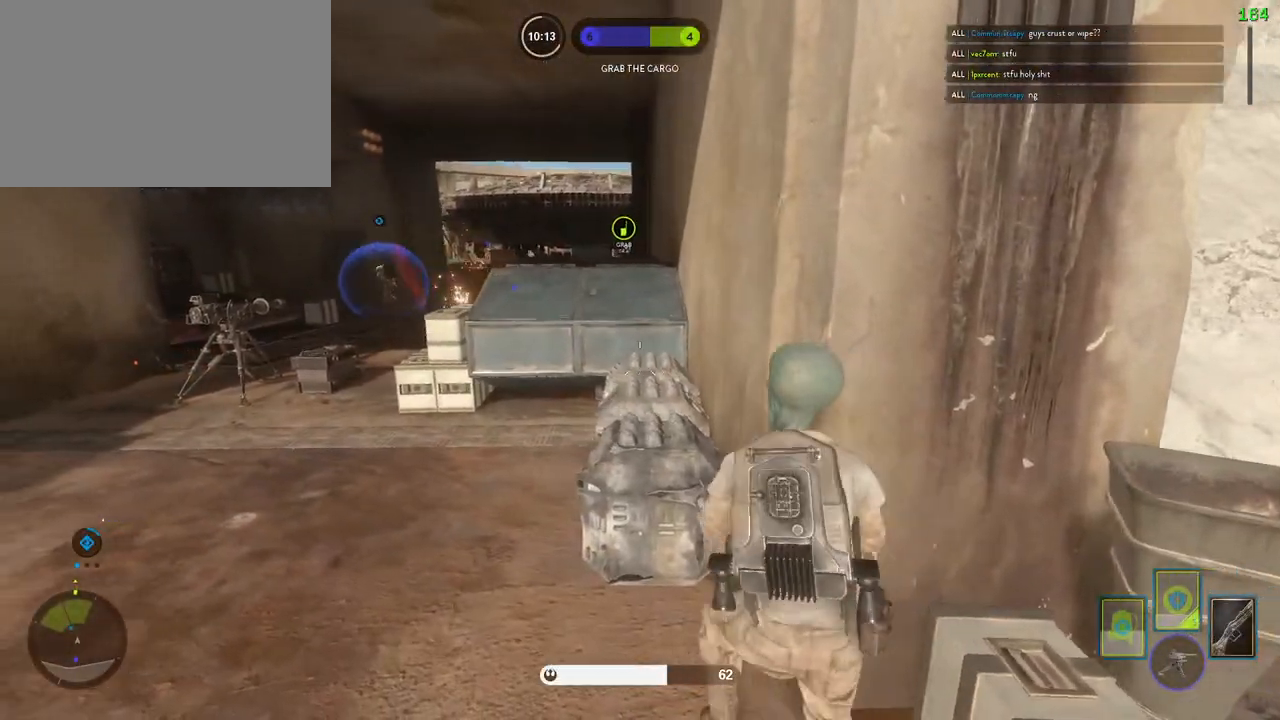
{"keys": ["shift", "w"], "mouse": [], "events": [[67, "shift", "down"], [133, "w", "down"], [300, "a", "up"]]}
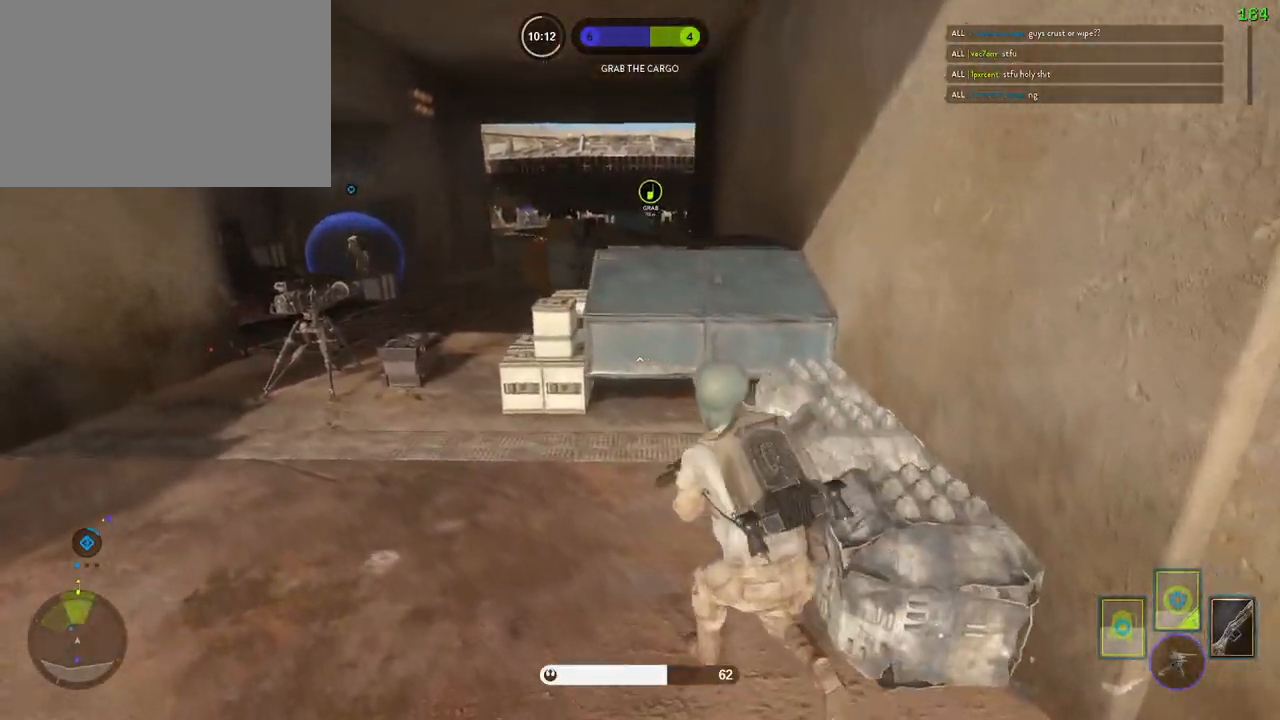
{"keys": ["d", "w"], "mouse": [], "events": [[333, "d", "down"], [467, "shift", "up"]]}